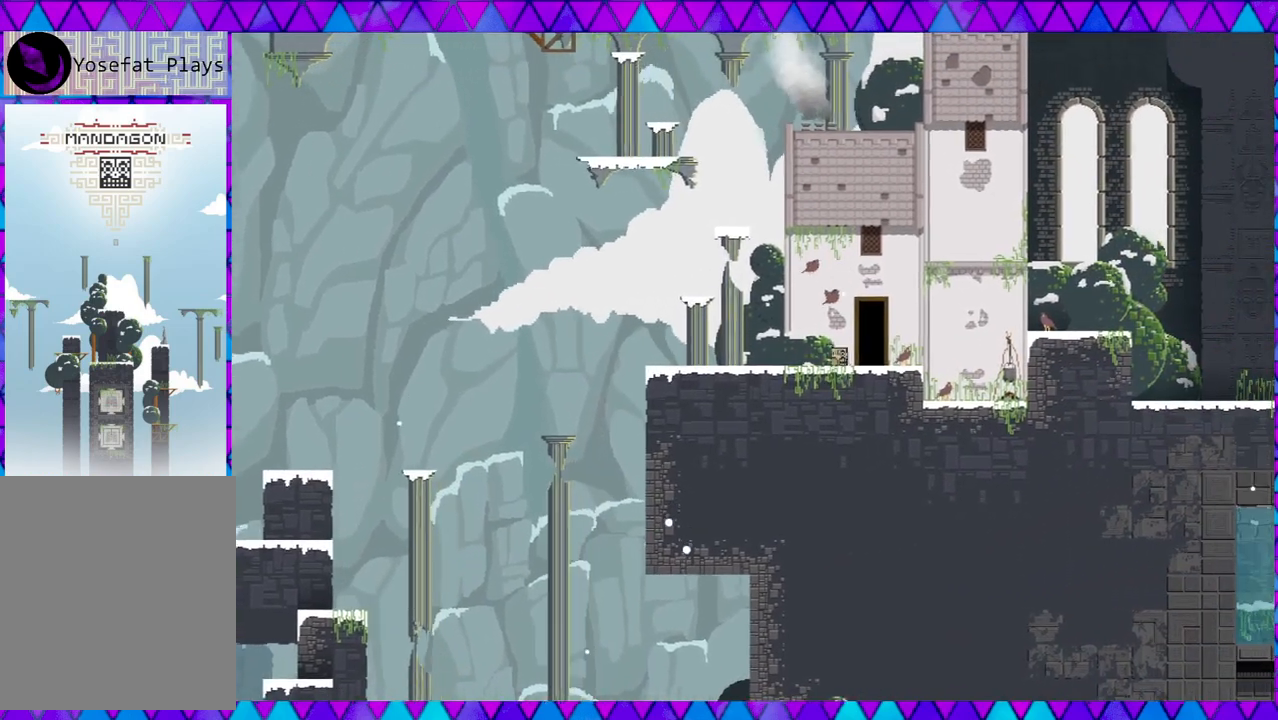
Gameplay with a controller (Nintendo layout); each line is a JSON object with the inputs held at the frame after it. "events" lists button and stick changes between this image and that frame as [ms after this image, input, new state], when the widget could be followed in between. Not read: L3 R3 right_stick.
{"buttons": [], "left_stick": "center", "events": [[150, "left_stick", "center"]]}
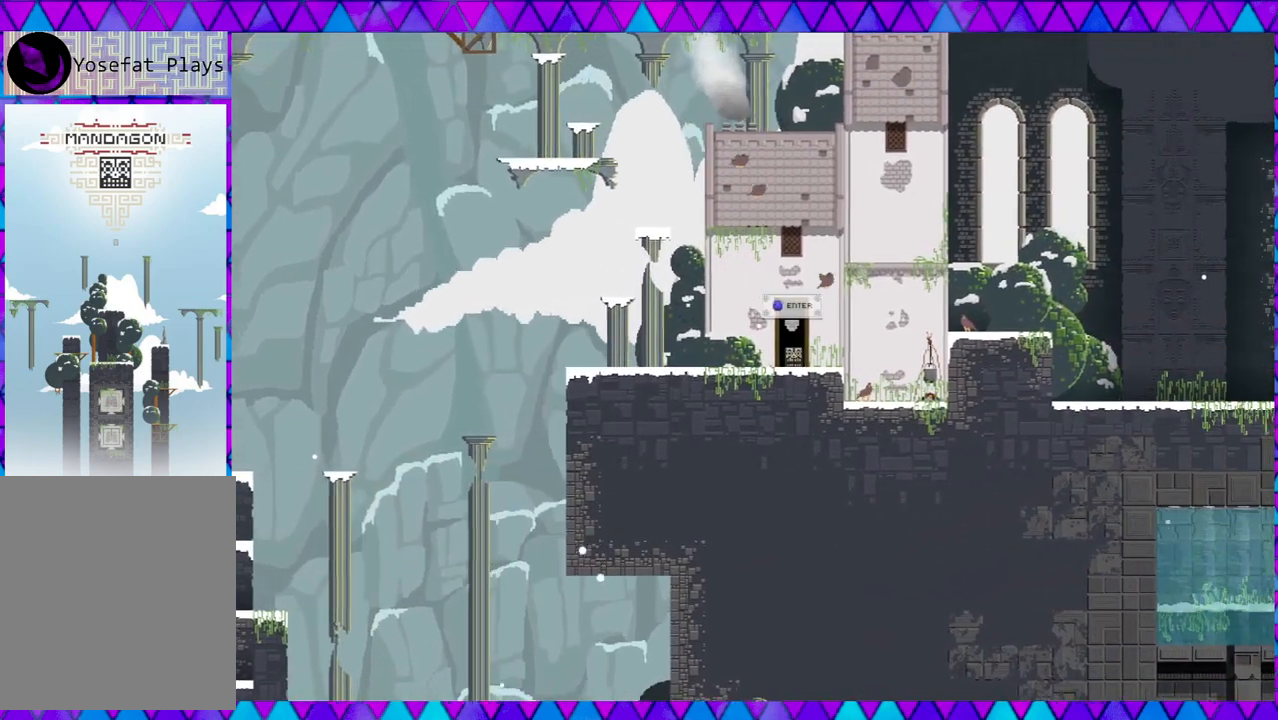
{"buttons": [], "left_stick": "center", "events": [[100, "Y", "down"], [283, "Y", "up"]]}
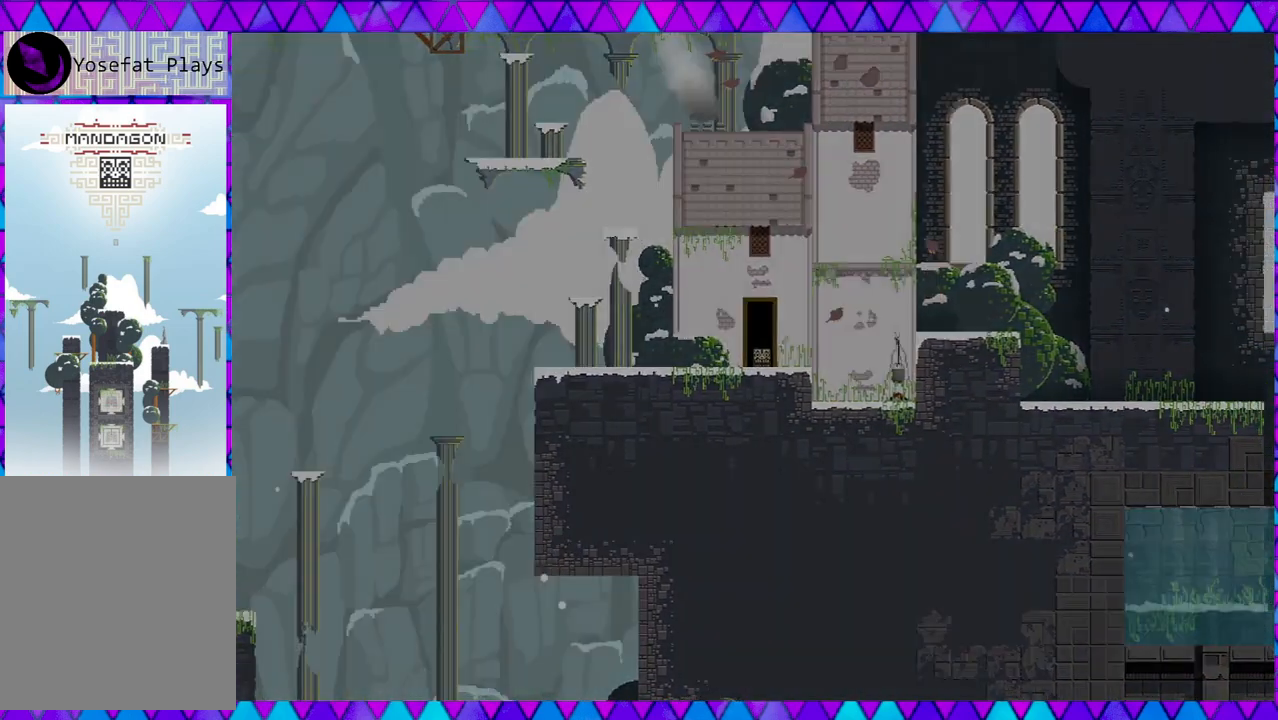
{"buttons": [], "left_stick": "center", "events": []}
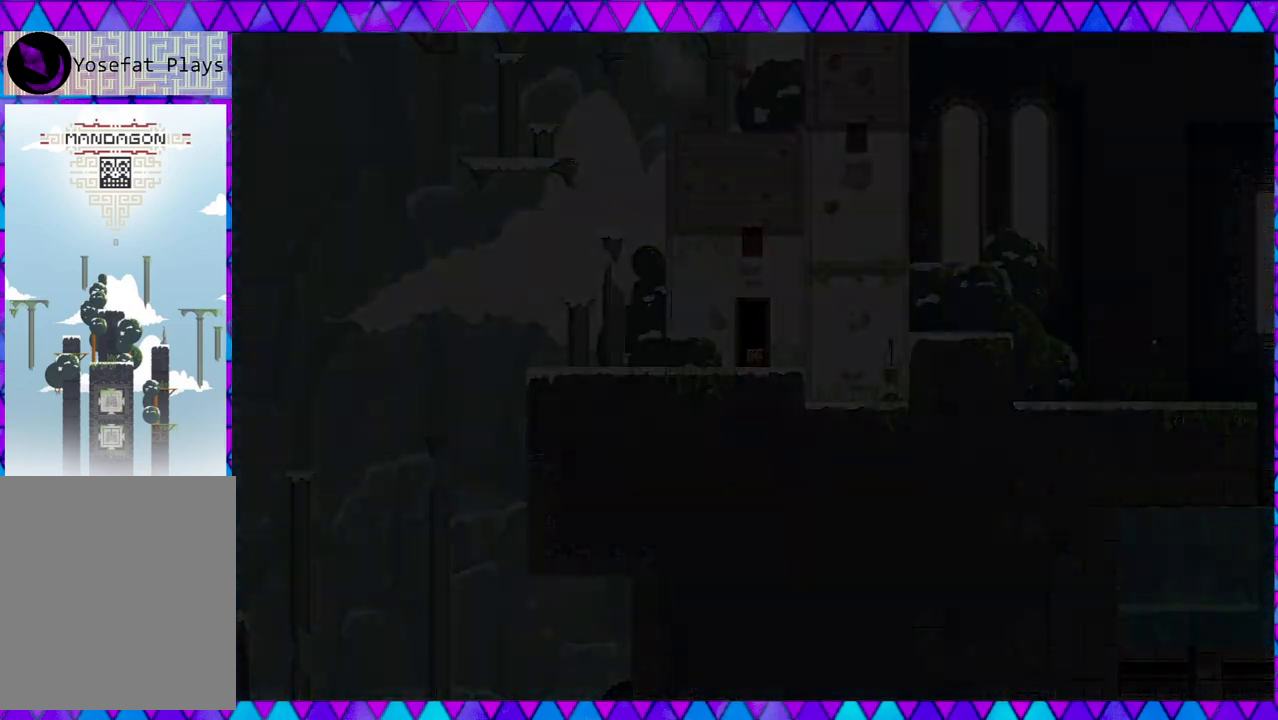
{"buttons": [], "left_stick": "center", "events": []}
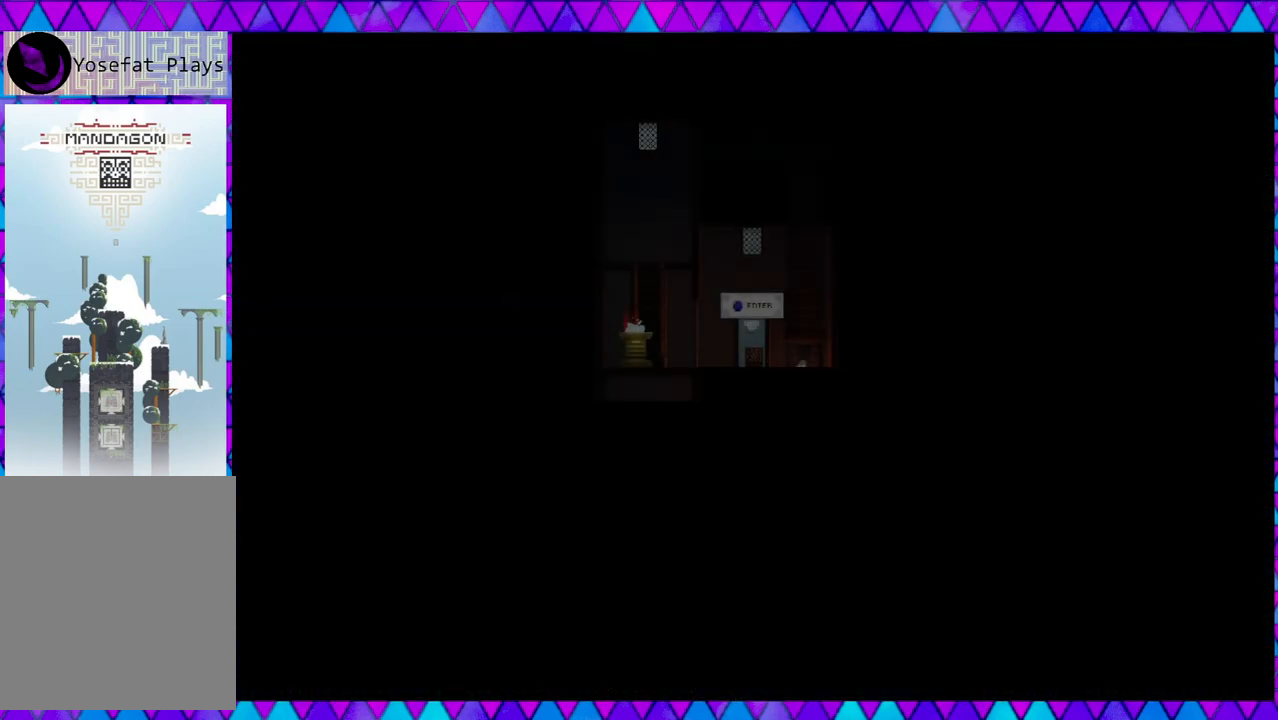
{"buttons": [], "left_stick": "center", "events": []}
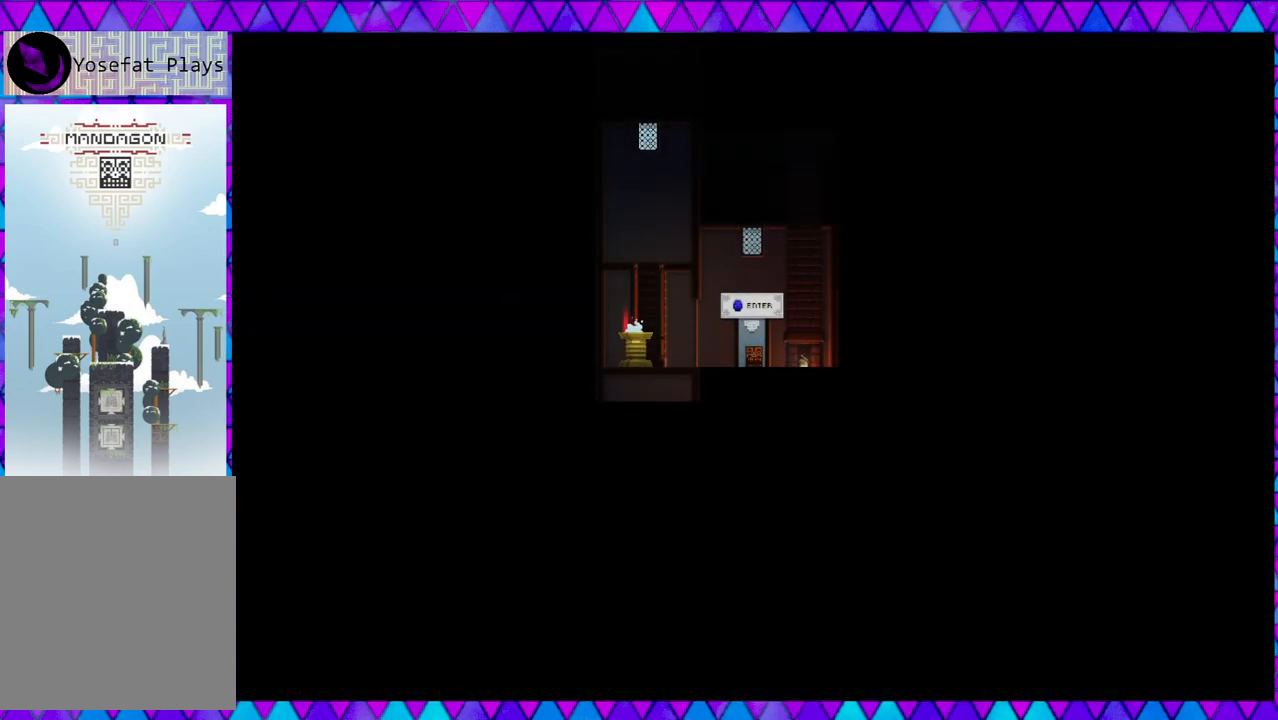
{"buttons": ["Y"], "left_stick": "center", "events": [[400, "Y", "down"]]}
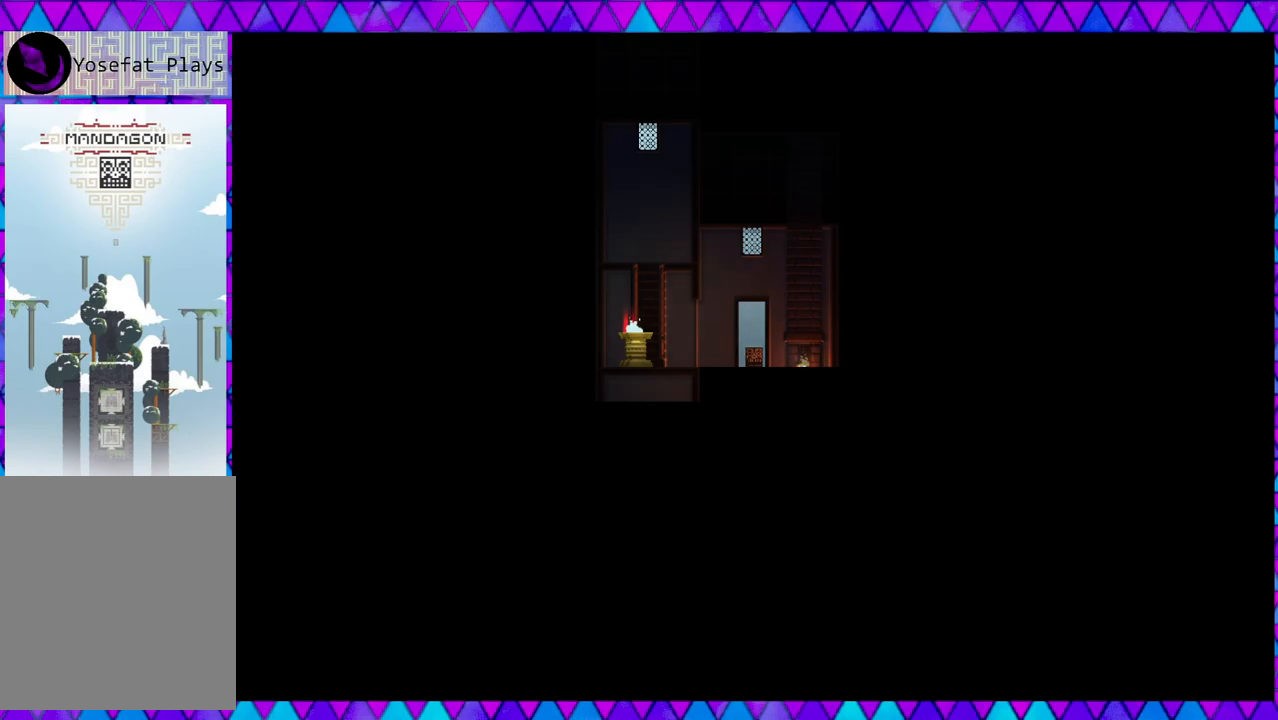
{"buttons": [], "left_stick": "center", "events": [[67, "Y", "up"]]}
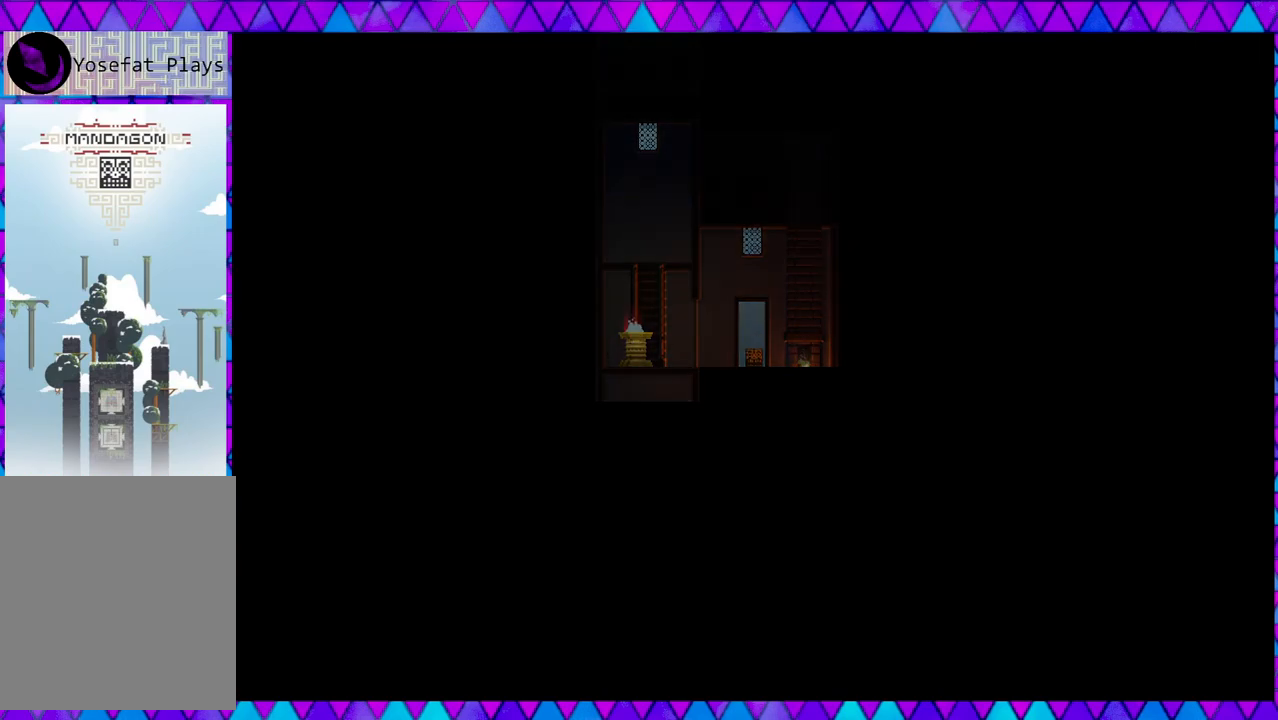
{"buttons": [], "left_stick": "center", "events": []}
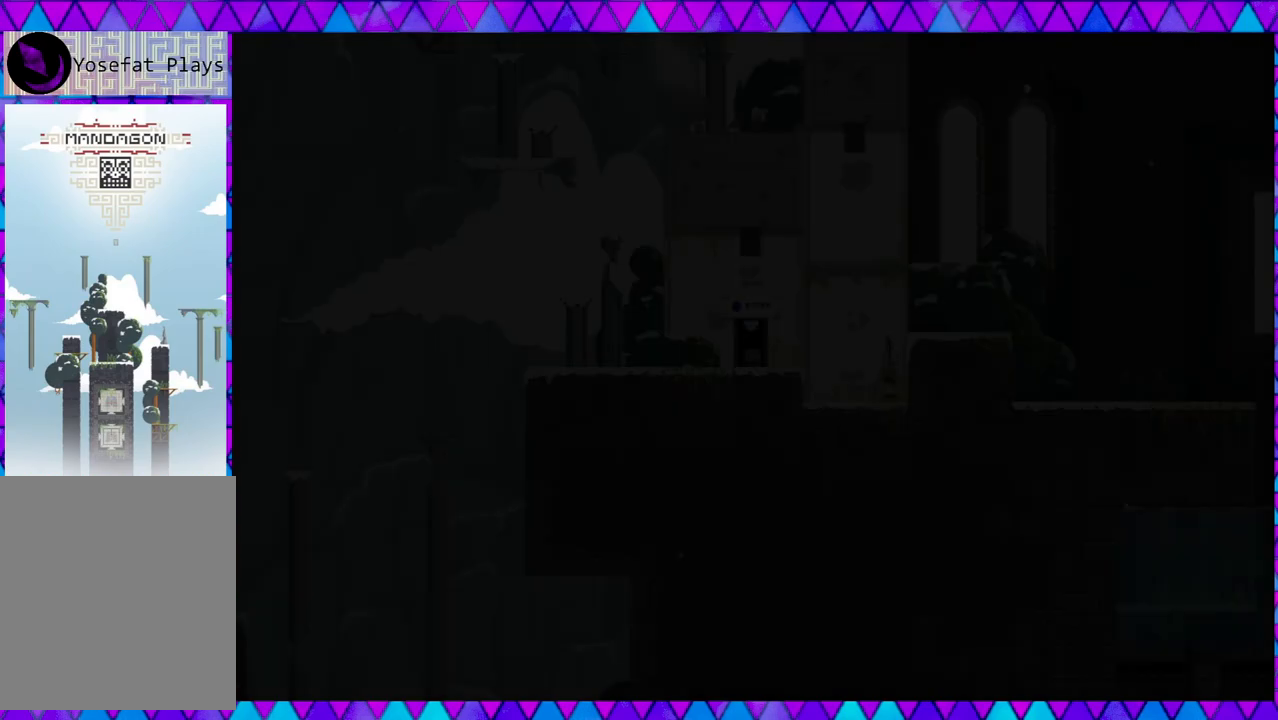
{"buttons": [], "left_stick": "left", "events": [[400, "left_stick", "down-left"], [483, "left_stick", "left"]]}
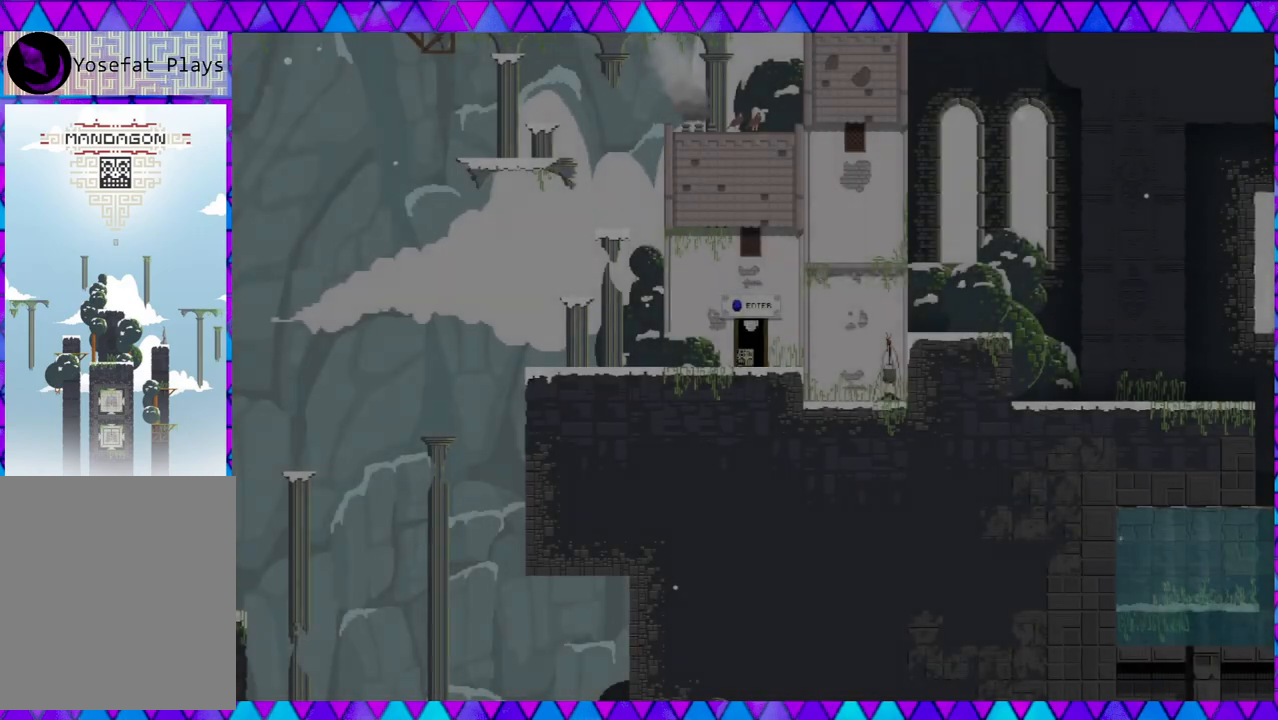
{"buttons": [], "left_stick": "left", "events": []}
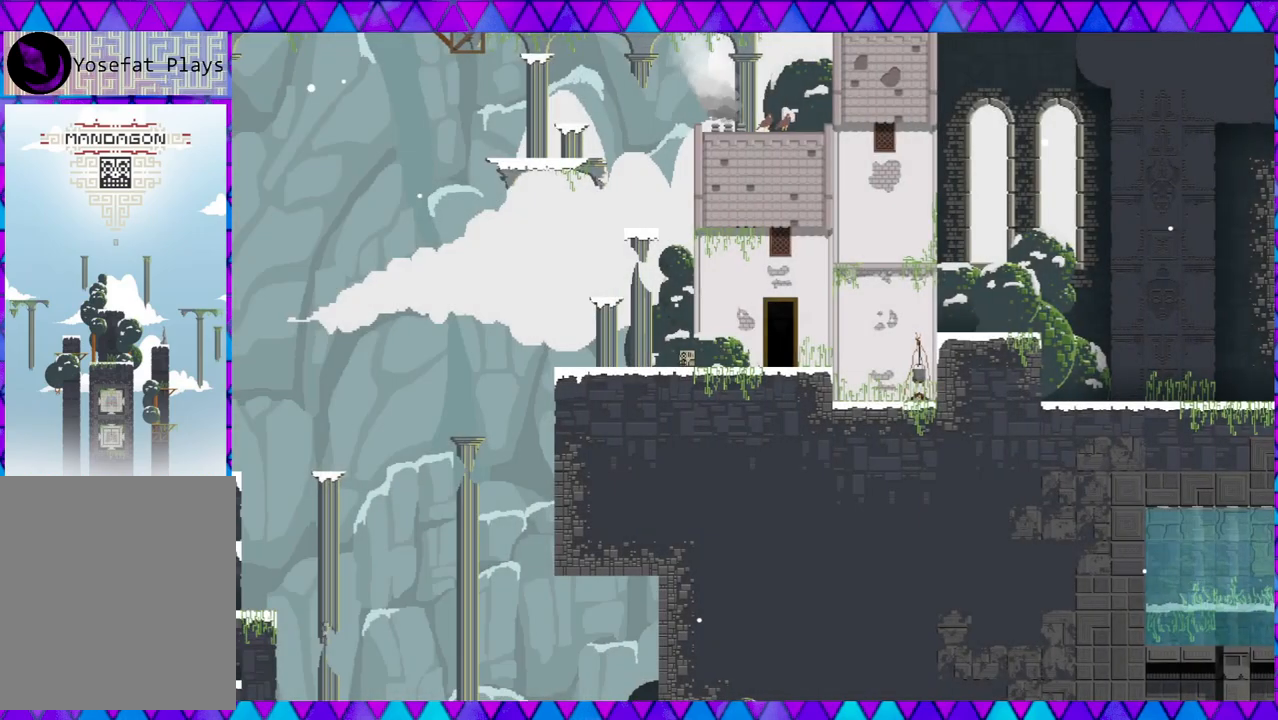
{"buttons": [], "left_stick": "center", "events": [[33, "B", "down"], [417, "B", "up"], [467, "left_stick", "center"]]}
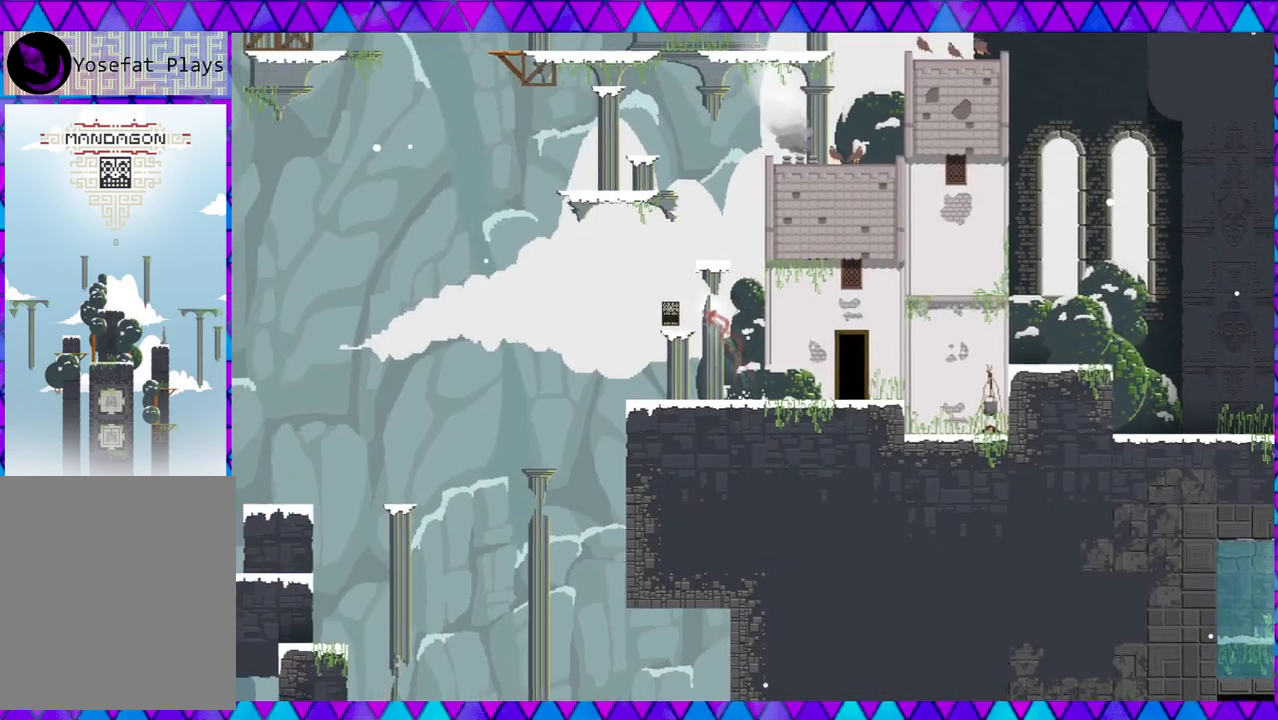
{"buttons": ["B"], "left_stick": "right", "events": [[150, "B", "down"], [400, "left_stick", "right"]]}
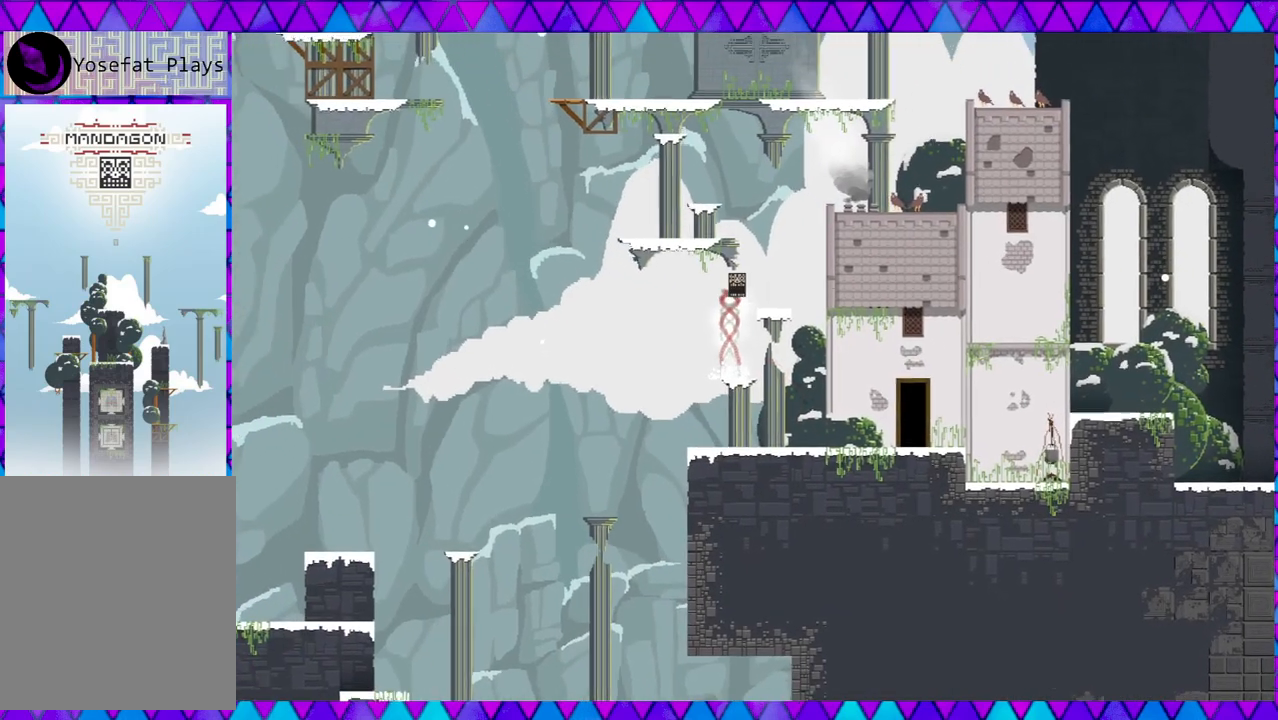
{"buttons": ["B"], "left_stick": "left", "events": [[100, "B", "up"], [150, "left_stick", "center"], [383, "B", "down"], [433, "left_stick", "left"]]}
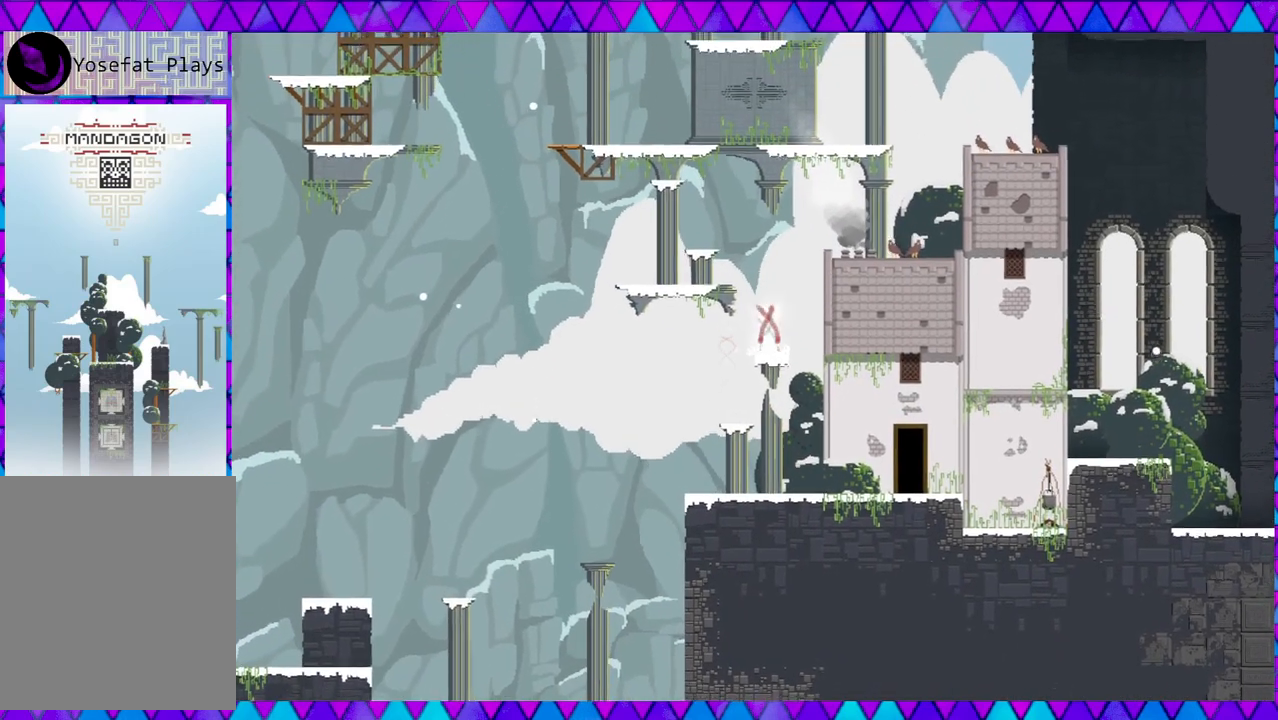
{"buttons": [], "left_stick": "center", "events": [[333, "B", "up"], [367, "left_stick", "center"]]}
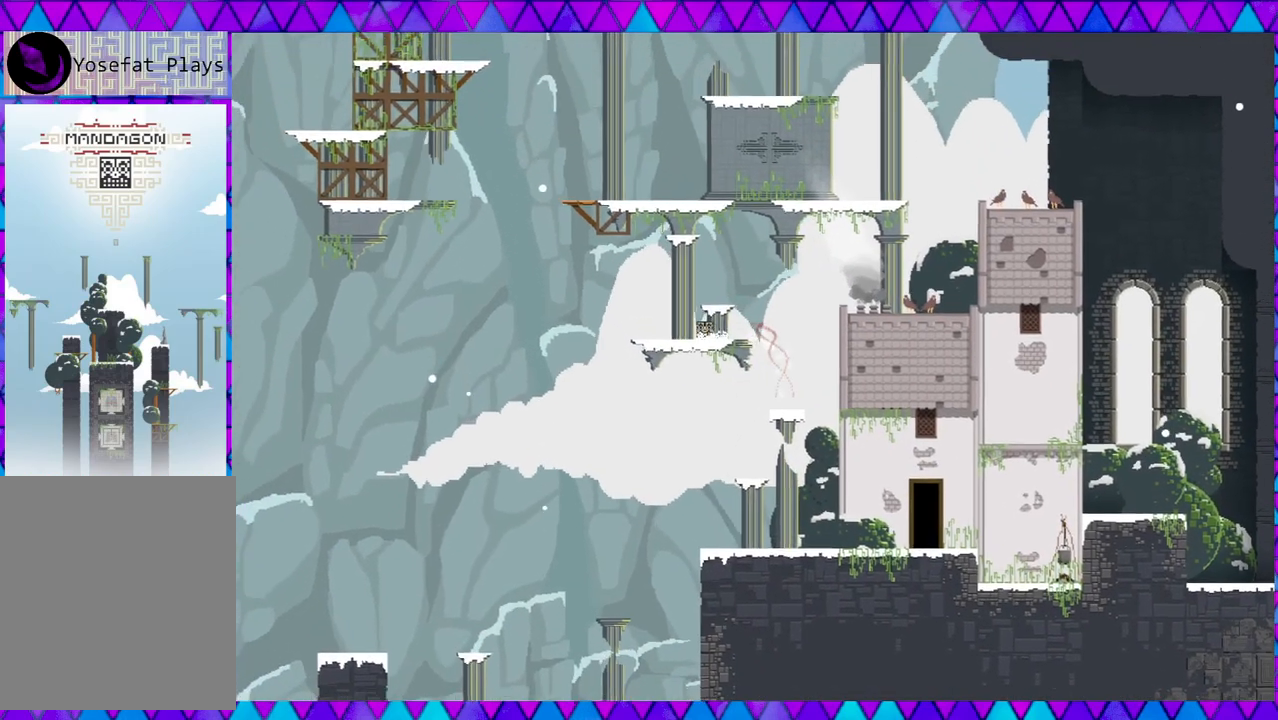
{"buttons": [], "left_stick": "center", "events": [[50, "B", "down"], [233, "B", "up"]]}
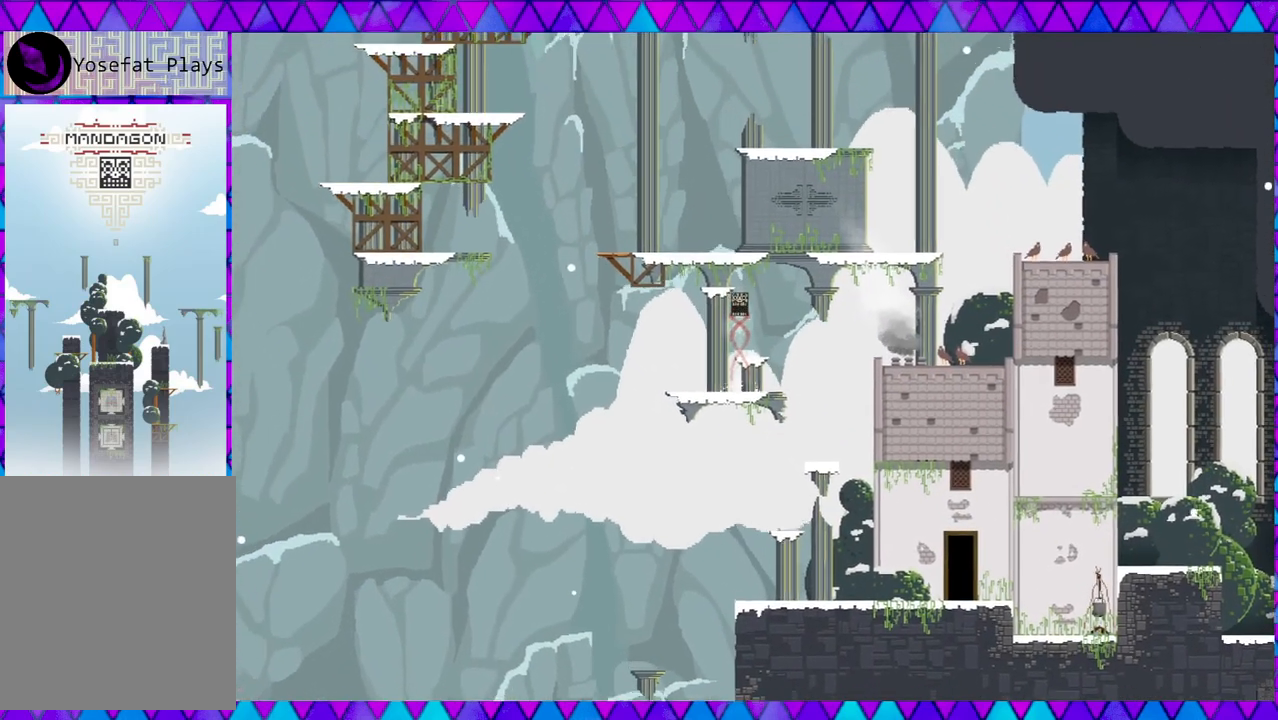
{"buttons": ["B"], "left_stick": "right", "events": [[283, "left_stick", "right"], [367, "B", "down"]]}
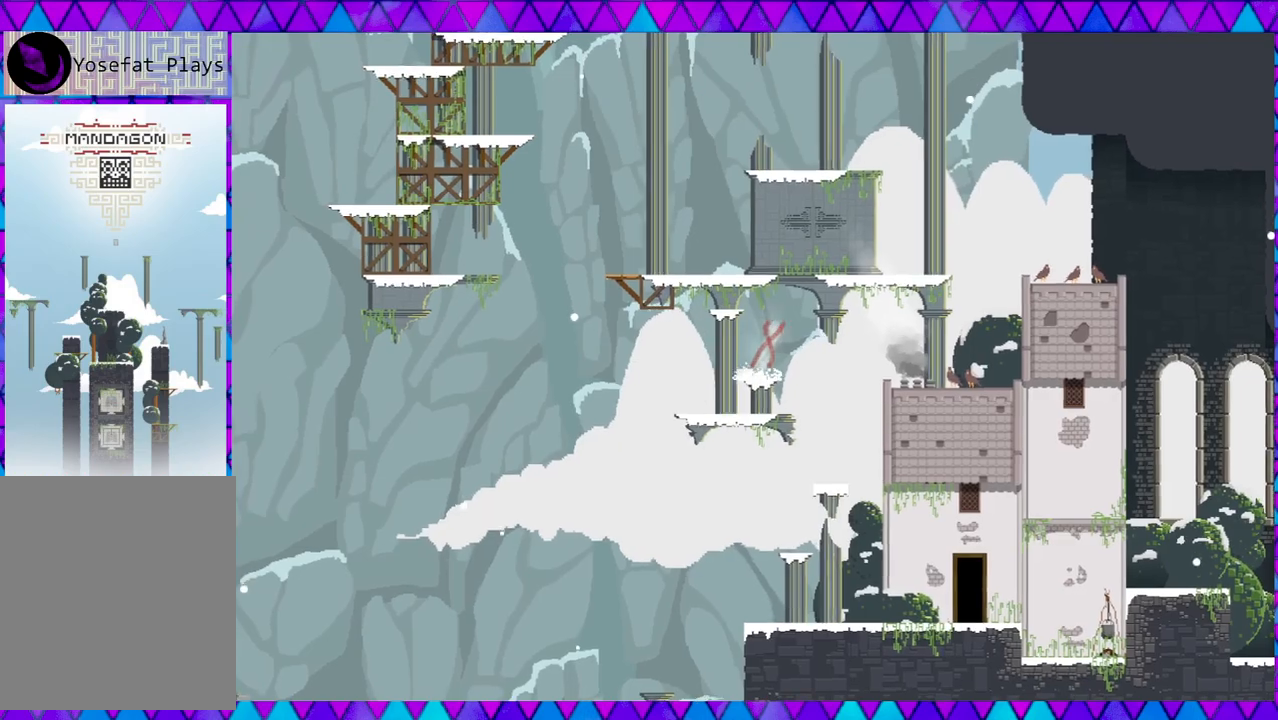
{"buttons": ["B"], "left_stick": "right", "events": []}
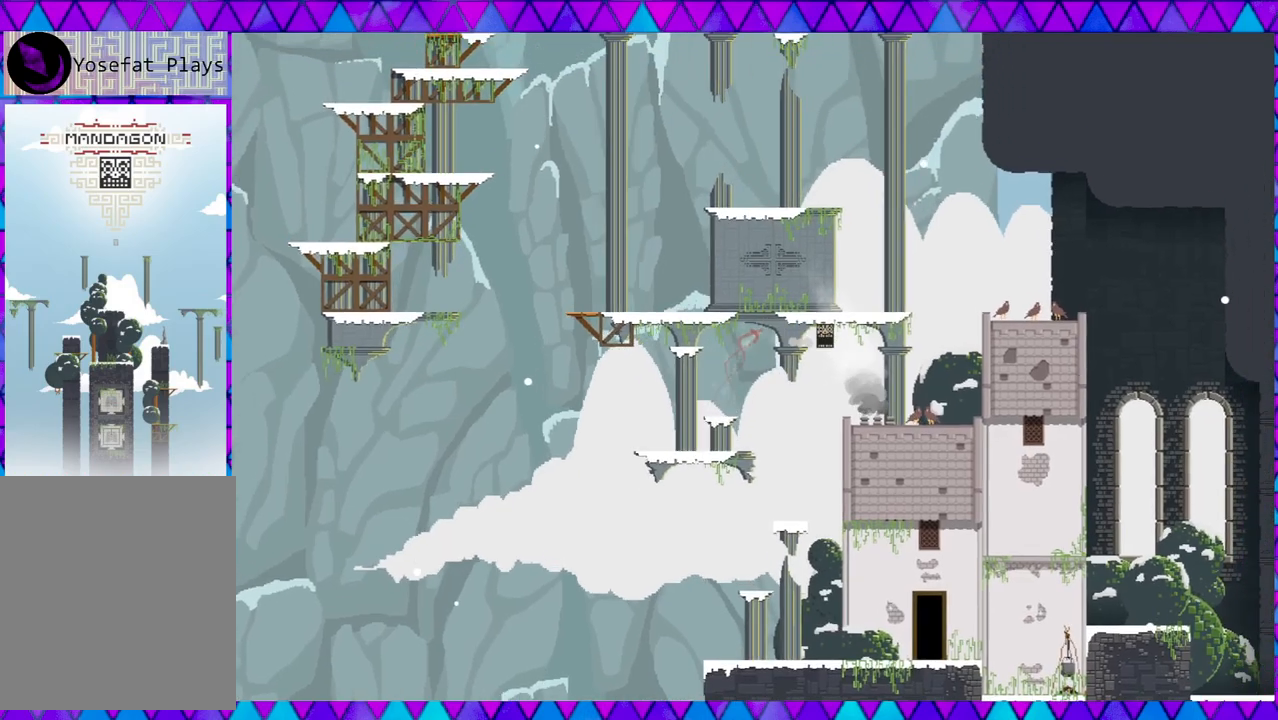
{"buttons": ["B"], "left_stick": "center", "events": [[33, "B", "up"], [333, "left_stick", "center"], [483, "B", "down"]]}
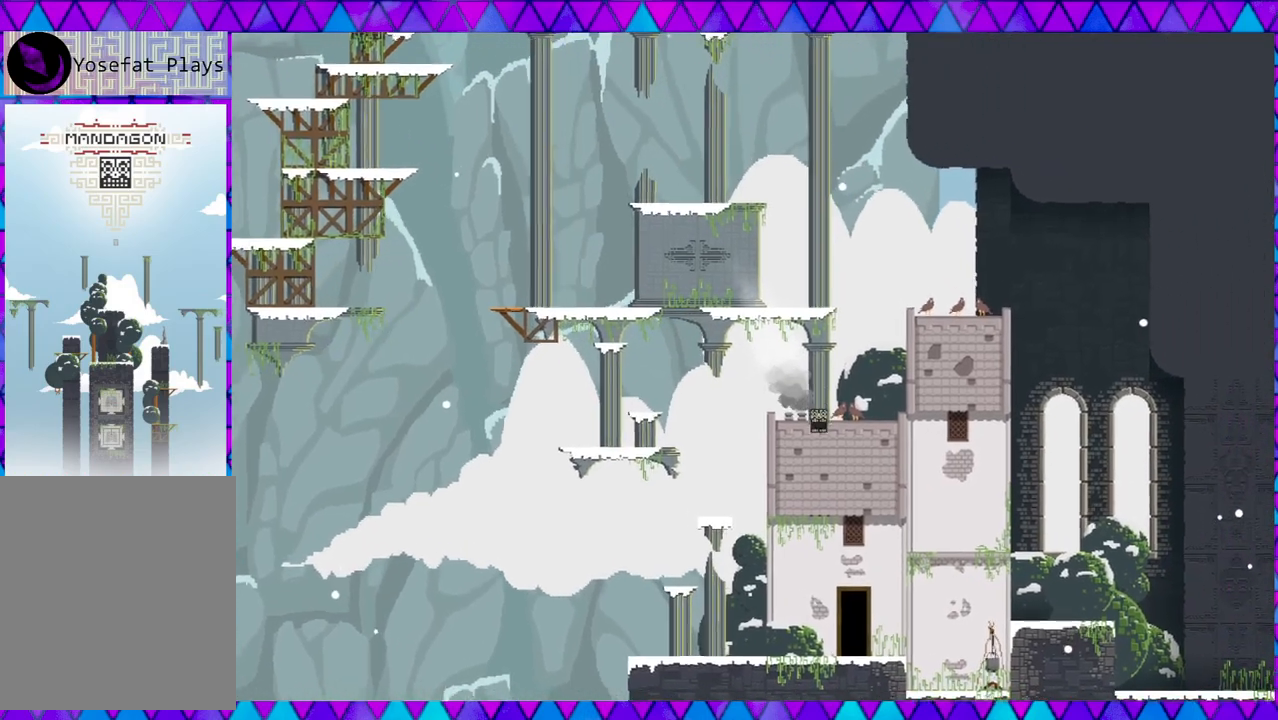
{"buttons": [], "left_stick": "left", "events": [[350, "B", "up"], [383, "left_stick", "left"]]}
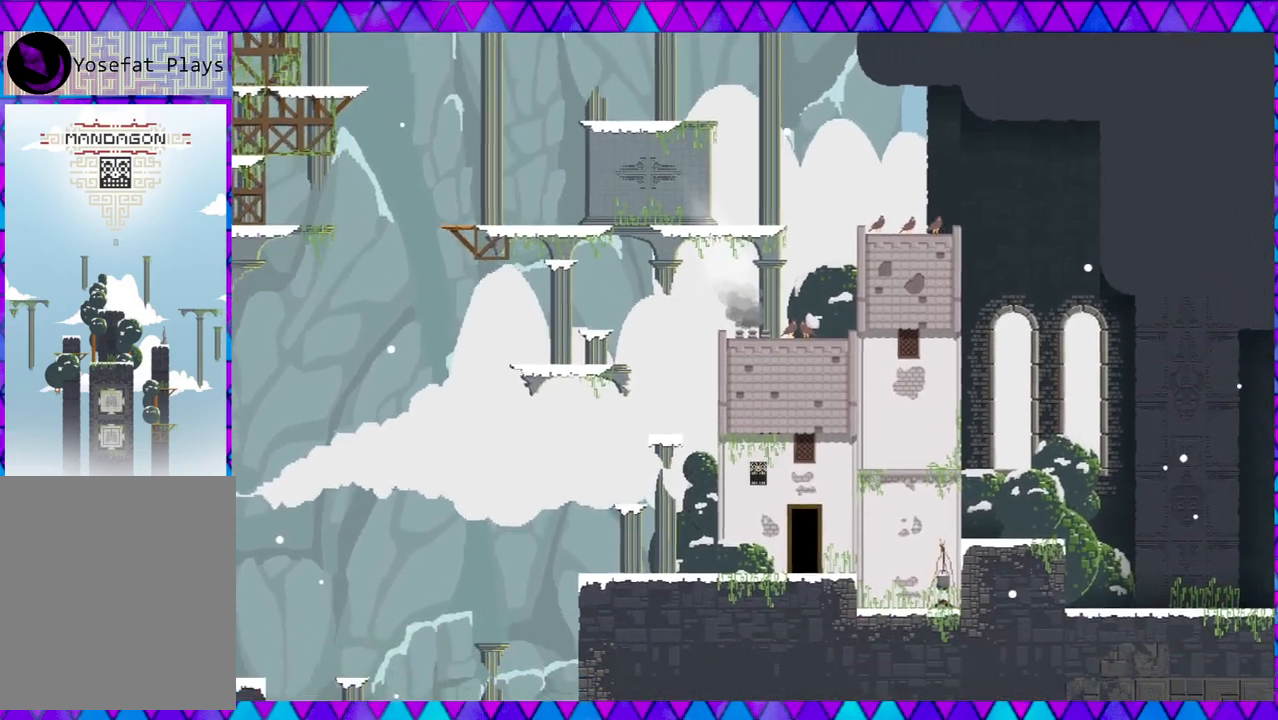
{"buttons": [], "left_stick": "left", "events": []}
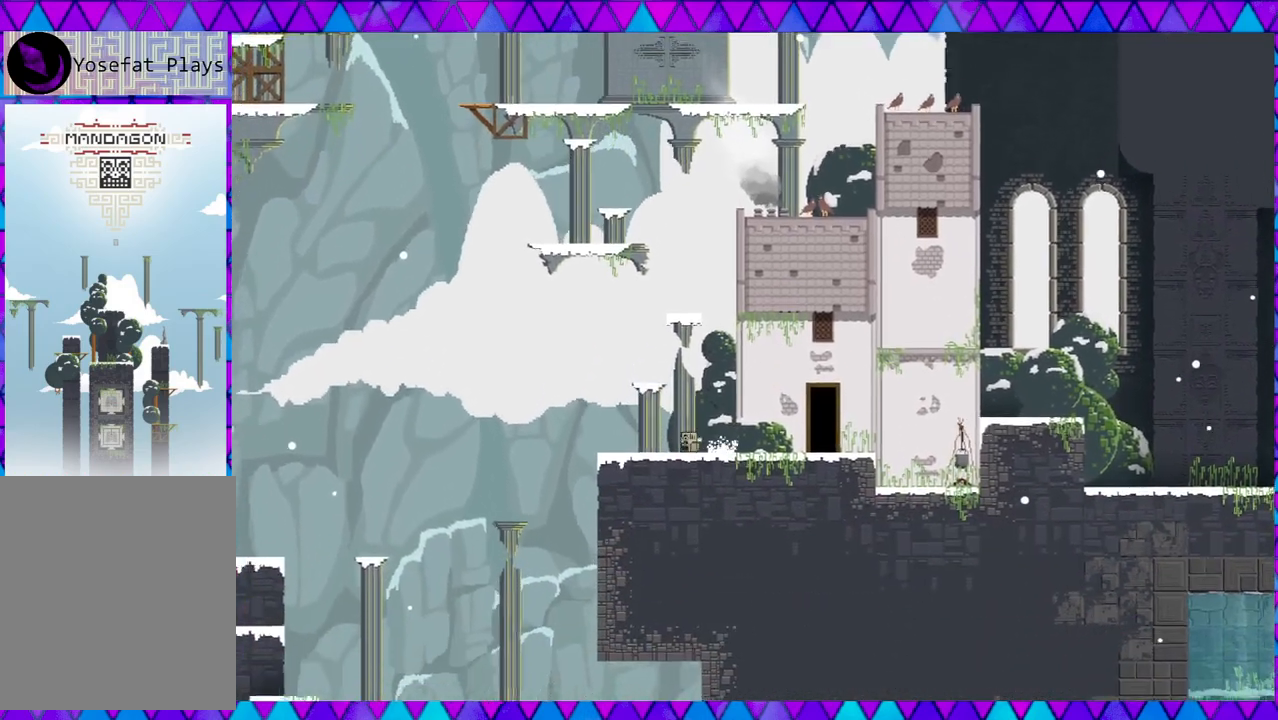
{"buttons": [], "left_stick": "center", "events": [[33, "B", "down"], [183, "left_stick", "center"], [267, "B", "up"]]}
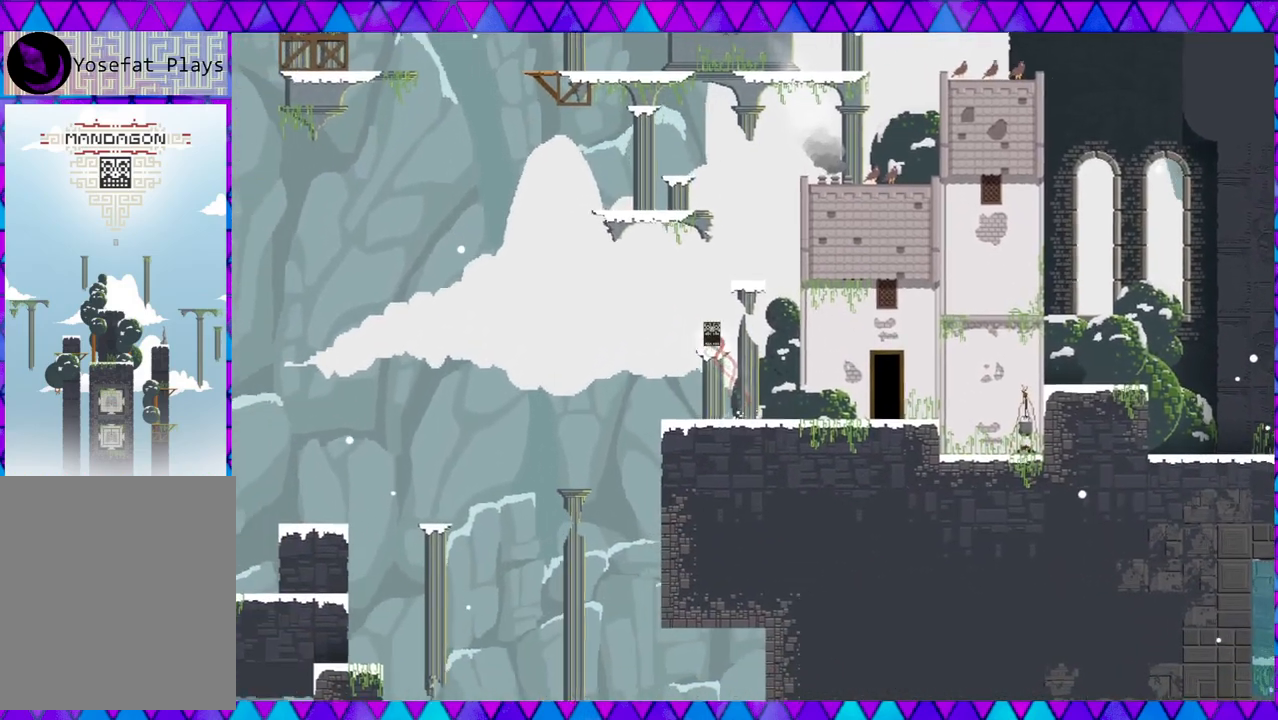
{"buttons": ["B"], "left_stick": "right", "events": [[150, "B", "down"], [333, "left_stick", "right"]]}